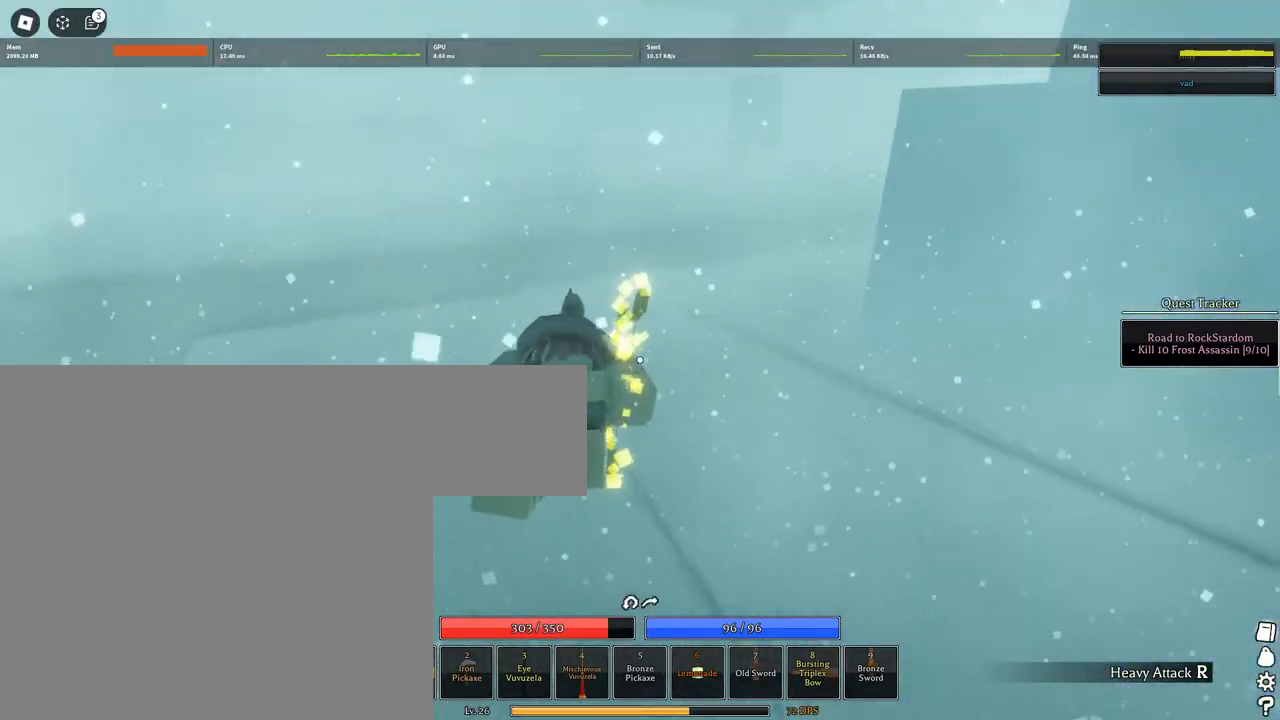
Gameplay with keyboard and mouse; each line is a JSON object with the keys and mouse buttons held at the frame after it. "events" lists presses ("down") and releases ("up") of "1", "2", "3", "4", "5", "a", "alt", "c", "caps_lock", "ctrl", "d", "e", "f", "g", "q", "r", "s", "shift", "space", "t", "tab", "v", "w", "x", "z", "mouse_left", "mouse_wheel" and "mouse_right" between this image and that frame as [ms after this image, input, new state], when the widget could be followed in between. "mouse_left", "mouse_wheel", "mouse_right" = the "left", "wheel", "right" buttons of the "mouse" list. No other keys are recorded. "wheel" means that the mouse wheel is clicked or scrolled. Not read: mouse_move.
{"keys": ["w"], "mouse": ["right"], "events": [[50, "q", "down"], [283, "q", "up"], [383, "space", "down"], [483, "space", "up"]]}
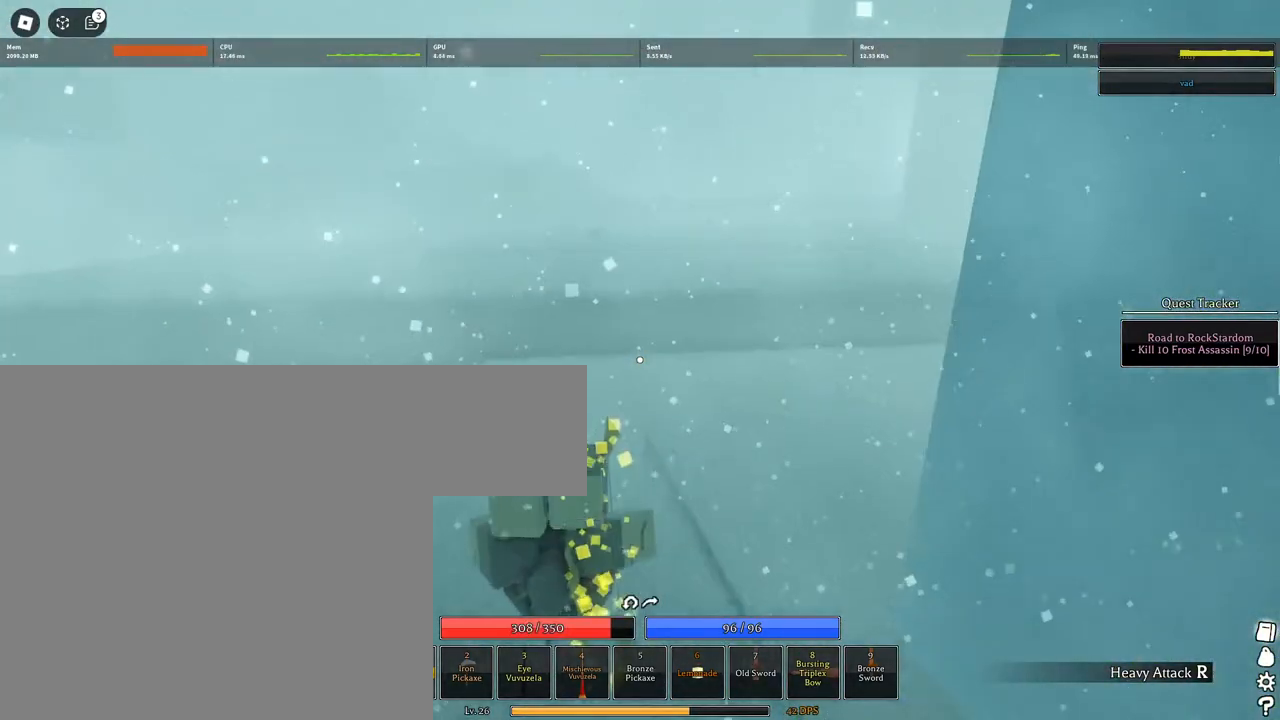
{"keys": ["a", "w"], "mouse": [], "events": [[17, "space", "down"], [67, "mouse_right", "up"], [217, "space", "up"], [400, "a", "down"]]}
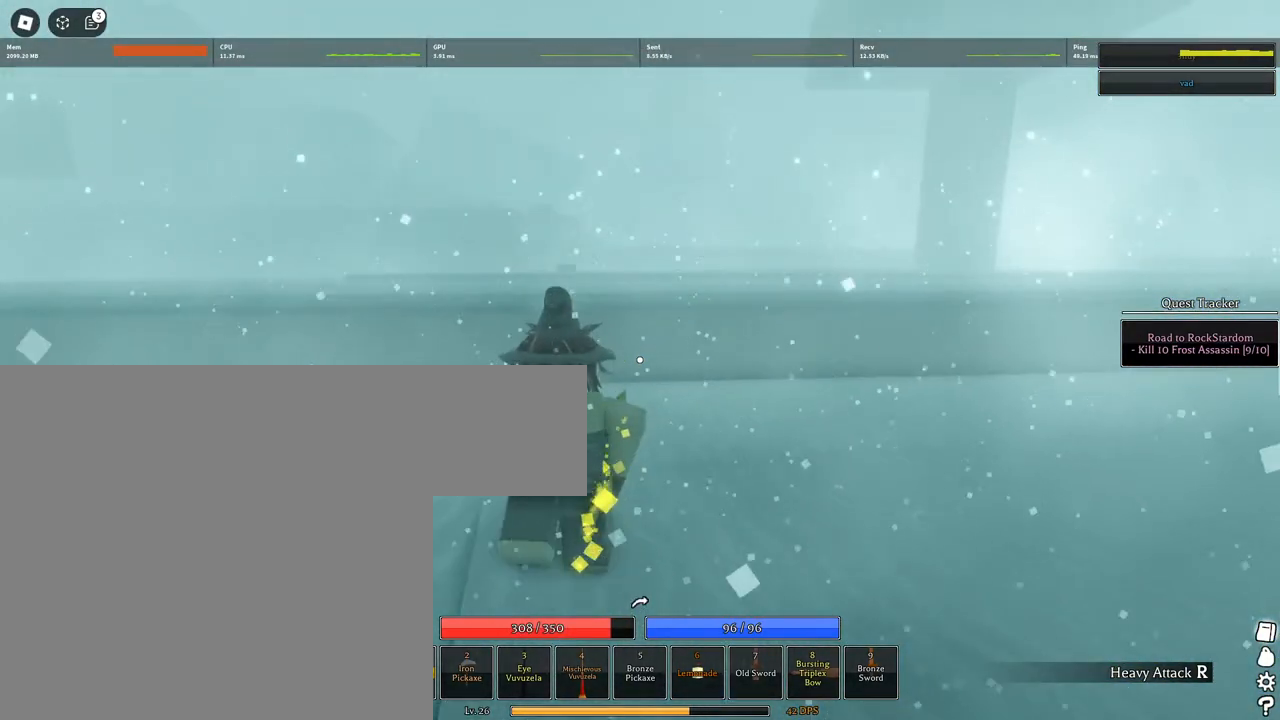
{"keys": ["w"], "mouse": [], "events": [[183, "a", "up"]]}
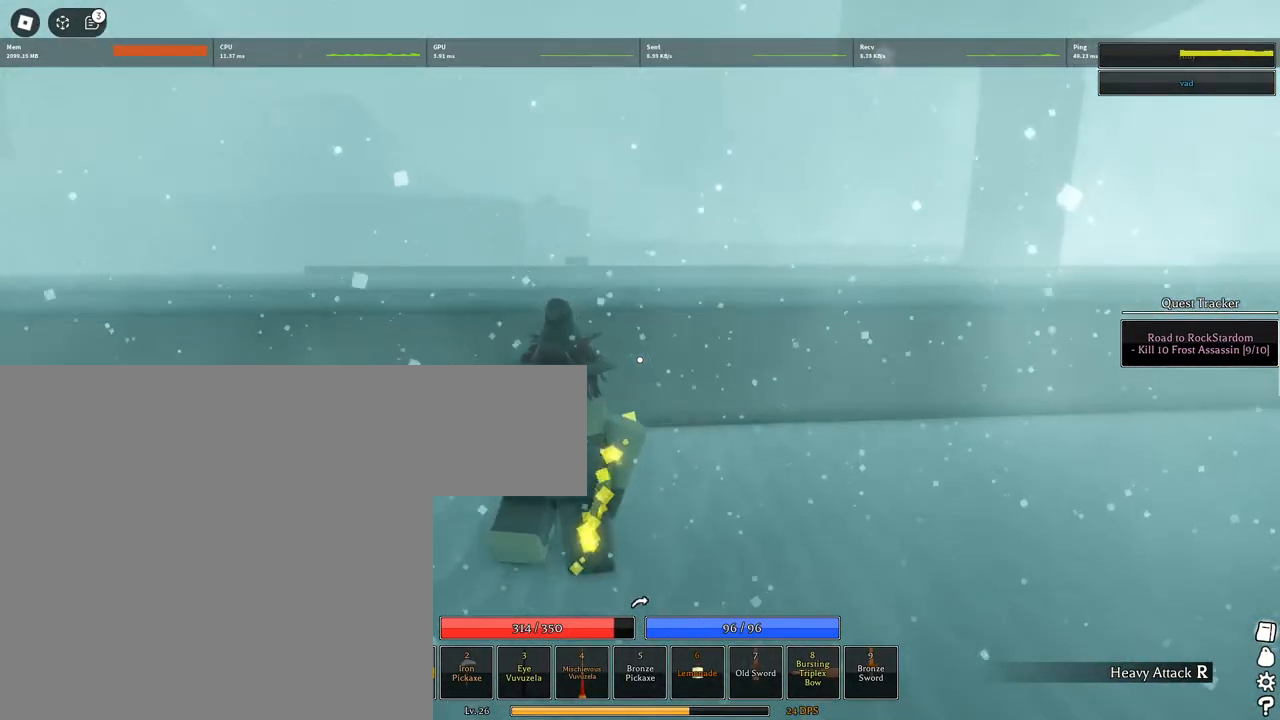
{"keys": ["space", "w"], "mouse": [], "events": [[150, "space", "down"], [283, "space", "up"], [333, "space", "down"]]}
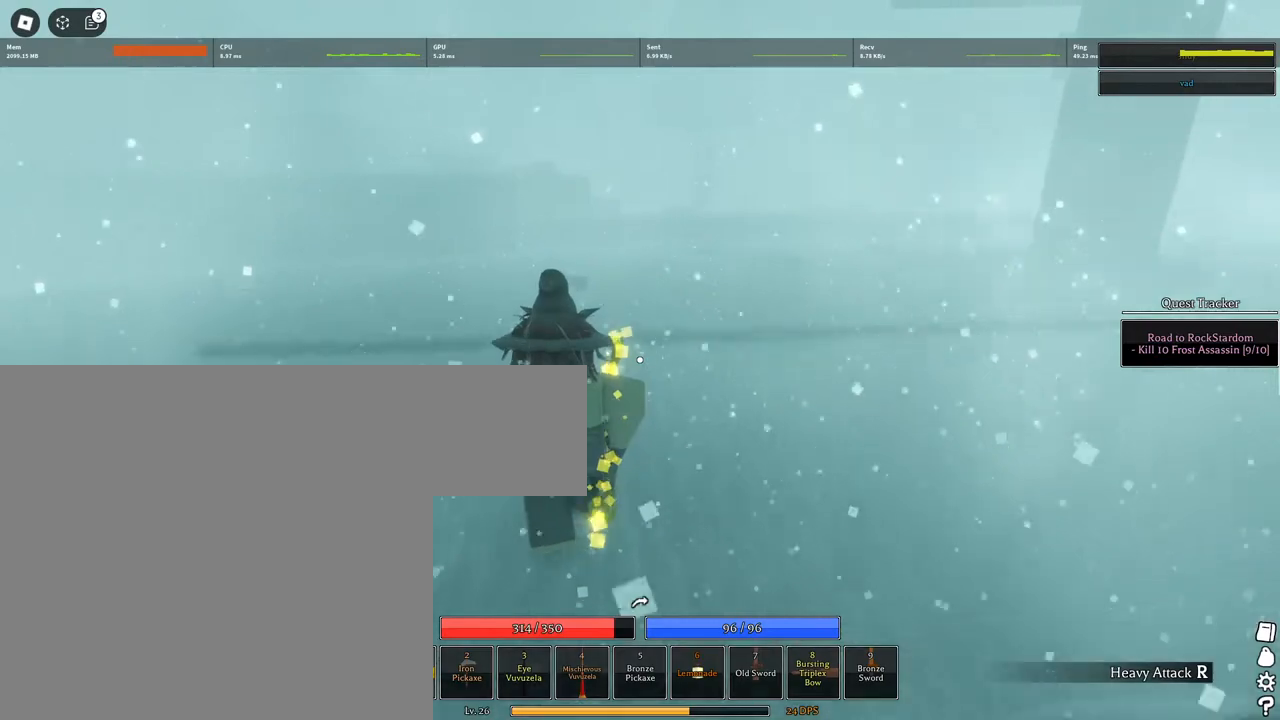
{"keys": ["shift", "space", "w"], "mouse": [], "events": [[200, "q", "down"], [300, "q", "up"], [400, "q", "down"], [450, "q", "up"], [500, "shift", "down"]]}
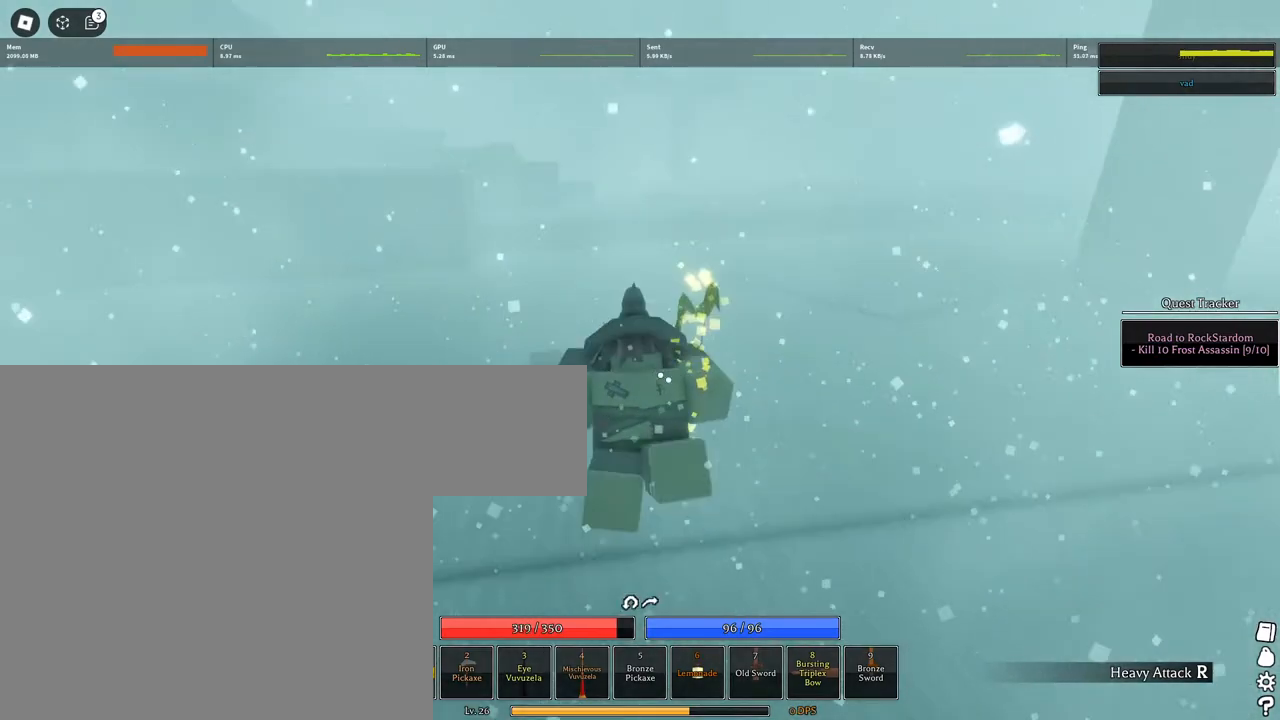
{"keys": ["space", "w"], "mouse": [], "events": [[33, "e", "down"], [83, "e", "up"], [183, "shift", "up"]]}
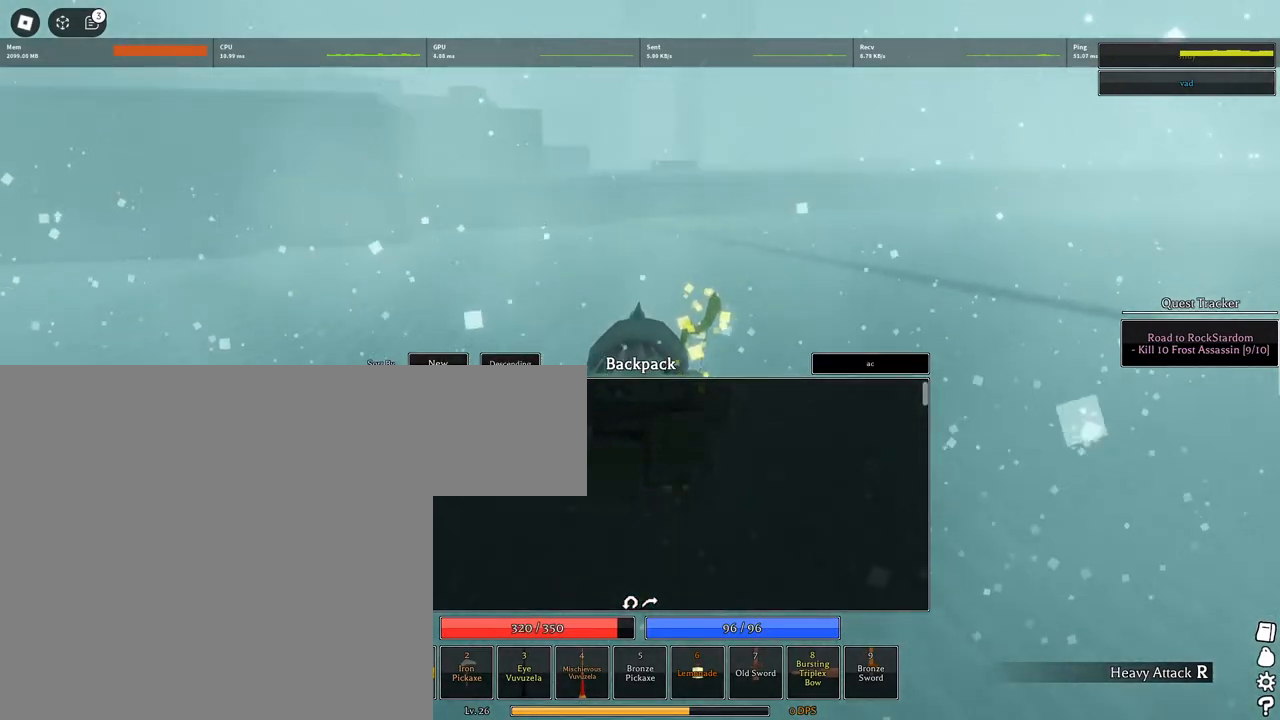
{"keys": ["w"], "mouse": [], "events": [[250, "space", "up"], [283, "mouse_left", "down"], [383, "mouse_left", "up"]]}
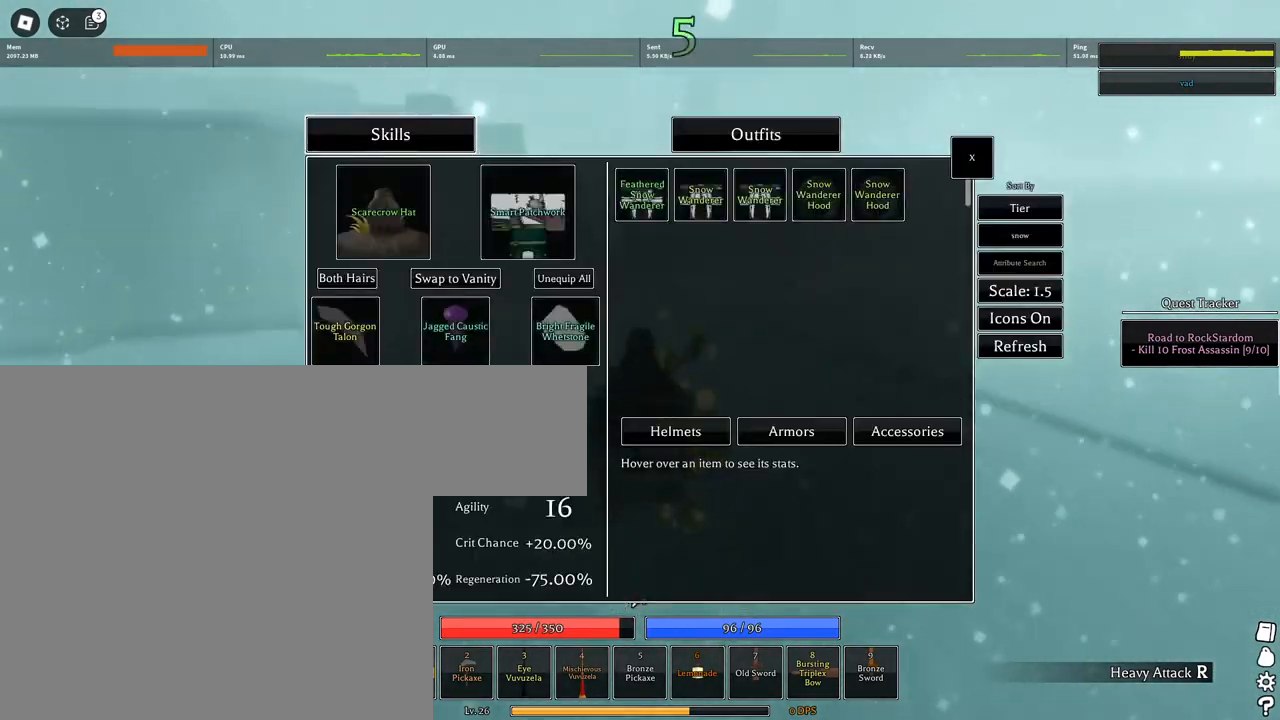
{"keys": ["w"], "mouse": [], "events": []}
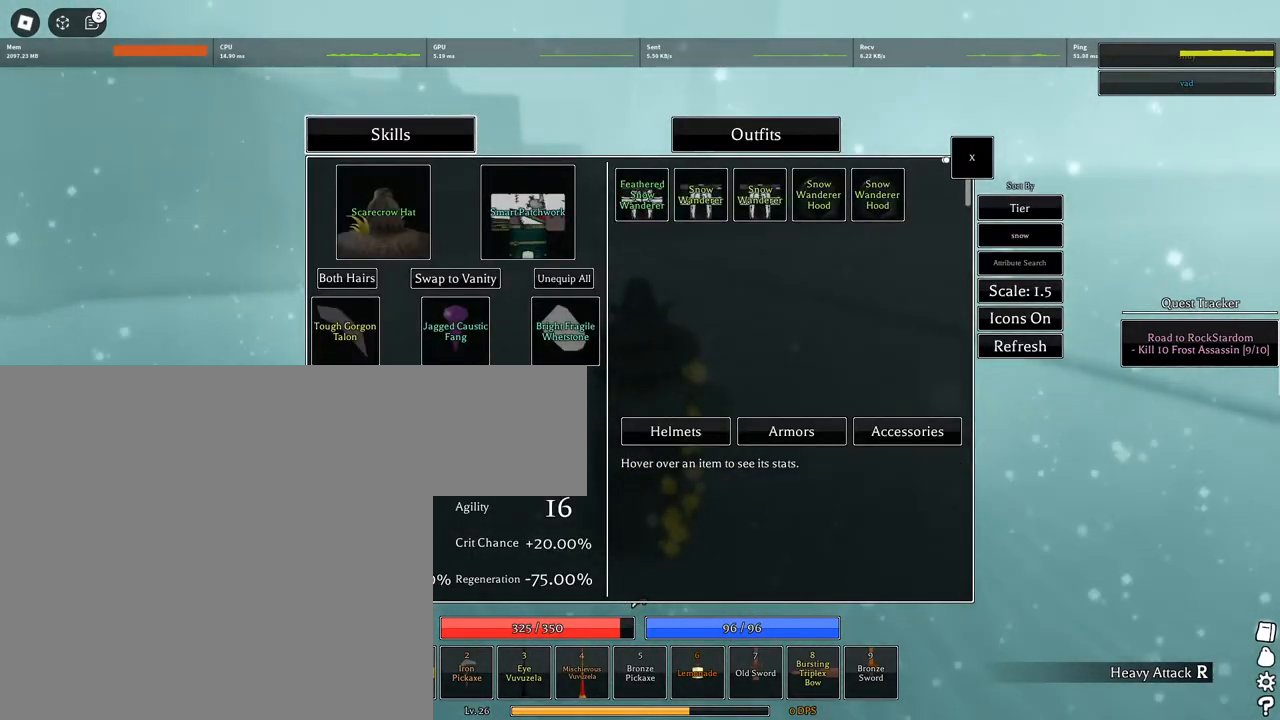
{"keys": ["w"], "mouse": [], "events": [[83, "mouse_left", "down"], [83, "w", "up"], [133, "mouse_left", "up"], [217, "w", "down"], [317, "mouse_right", "down"], [367, "shift", "down"], [467, "mouse_right", "up"], [500, "shift", "up"]]}
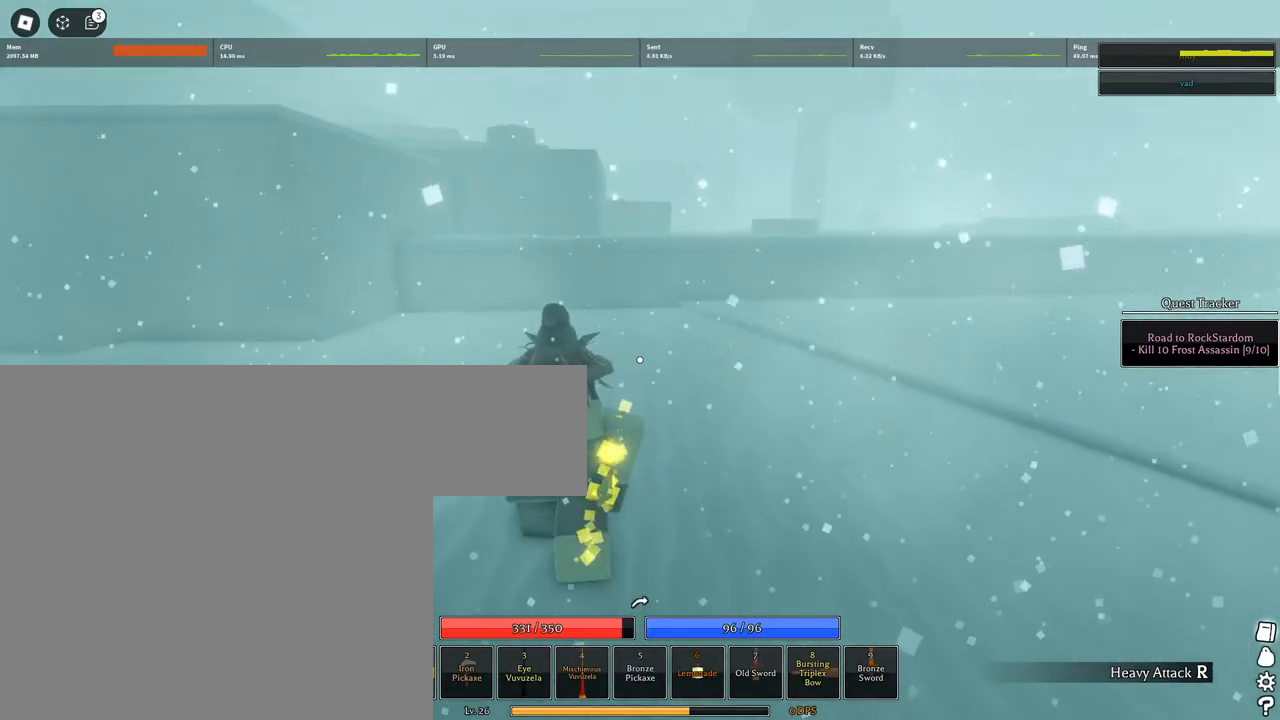
{"keys": ["q", "space", "w"], "mouse": [], "events": [[50, "space", "down"], [150, "q", "down"], [183, "q", "up"], [283, "q", "down"], [383, "q", "up"], [433, "q", "down"]]}
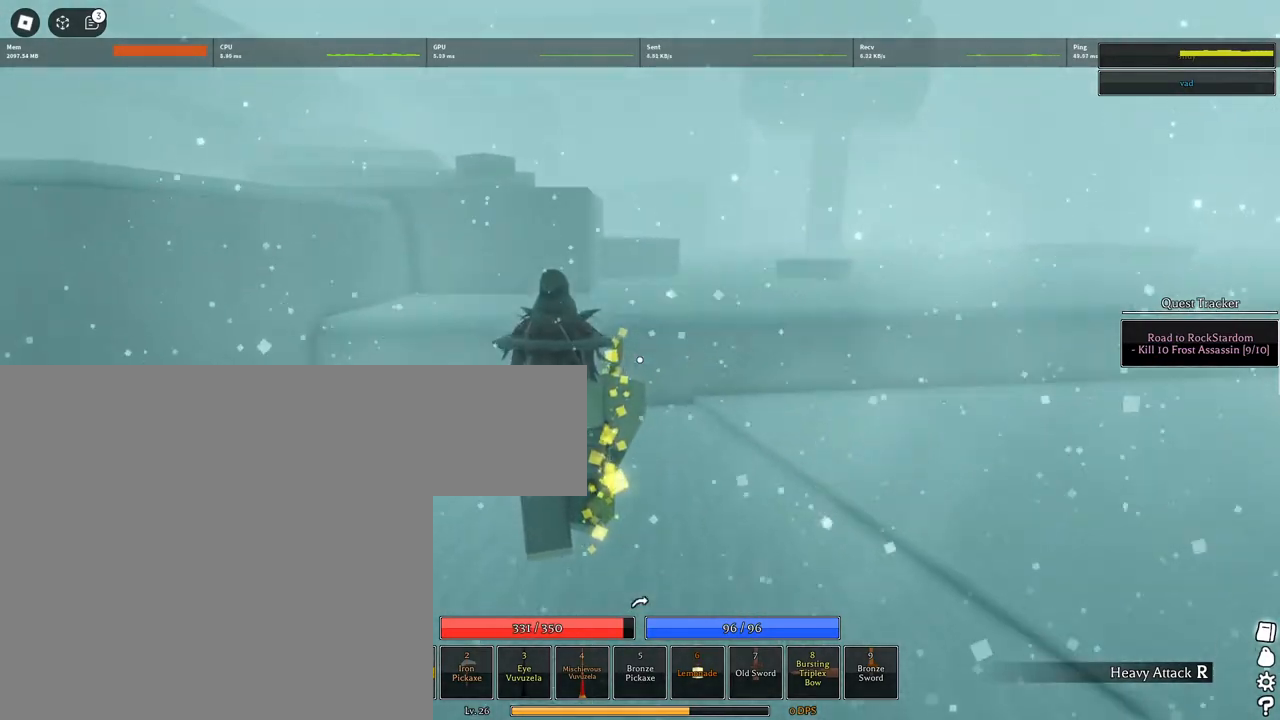
{"keys": ["q", "space", "w"], "mouse": [], "events": [[17, "mouse_wheel", "down"], [17, "q", "up"], [117, "mouse_wheel", "up"], [300, "q", "down"], [400, "q", "up"], [500, "q", "down"]]}
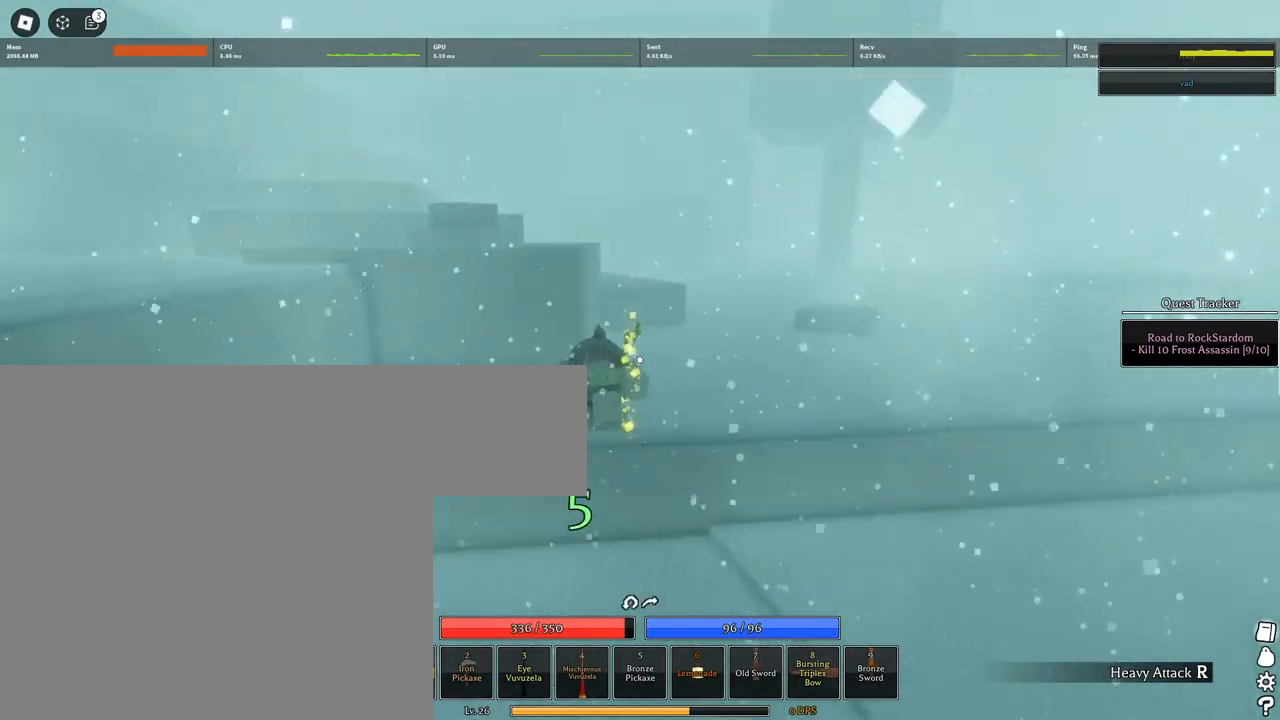
{"keys": ["space", "w"], "mouse": [], "events": [[133, "q", "up"], [217, "space", "up"], [267, "mouse_wheel", "down"], [267, "space", "down"], [317, "mouse_wheel", "up"], [367, "space", "up"], [467, "space", "down"]]}
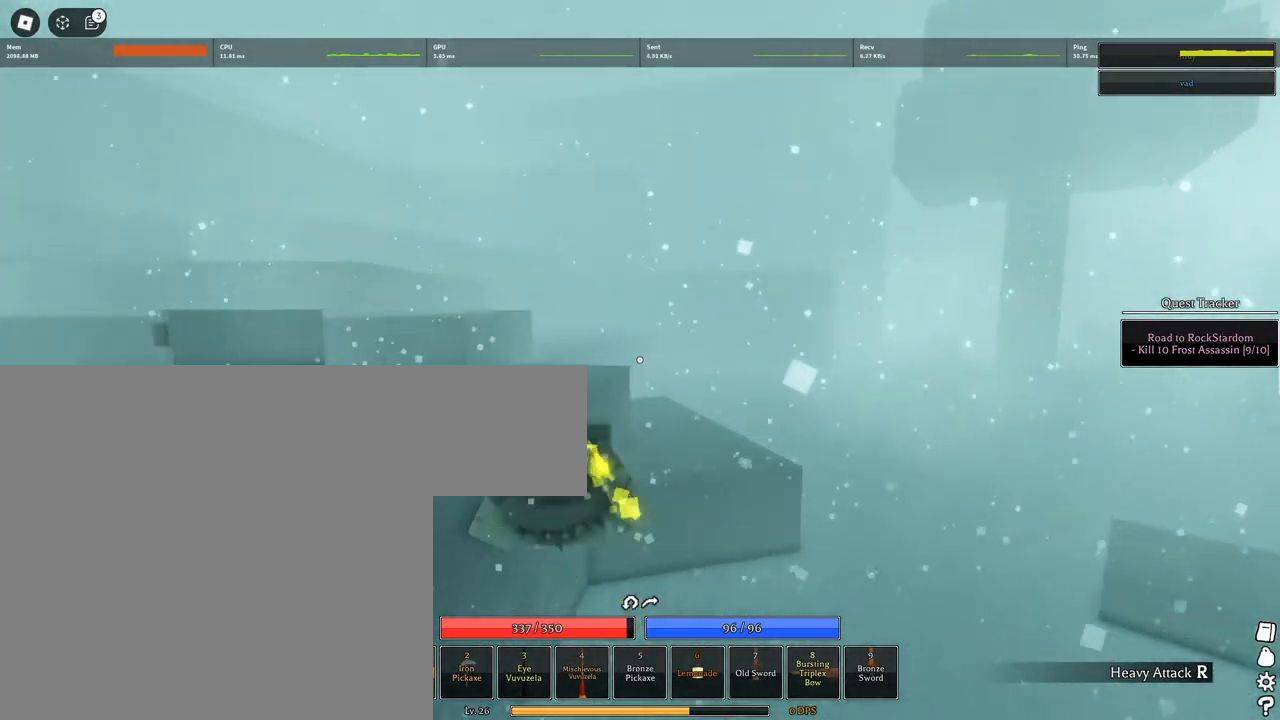
{"keys": ["space", "w"], "mouse": [], "events": [[50, "space", "up"], [100, "space", "down"], [200, "space", "up"], [283, "space", "down"], [383, "space", "up"], [433, "space", "down"]]}
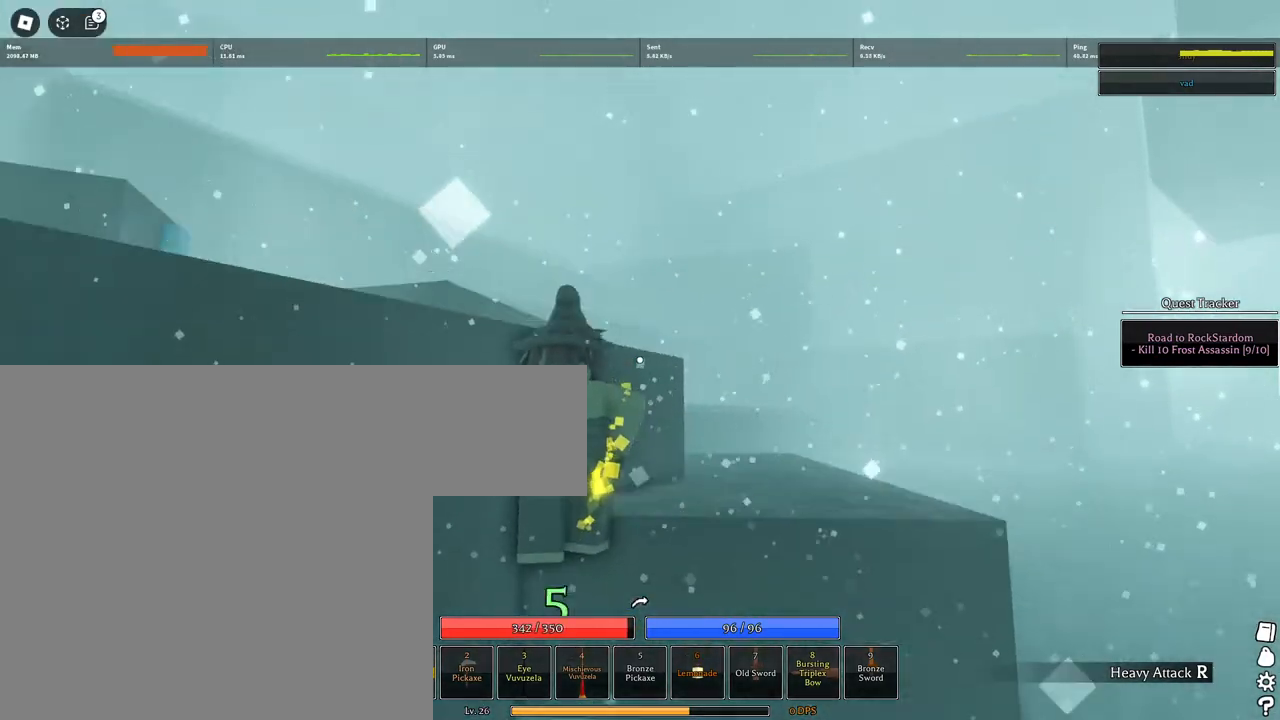
{"keys": ["a", "space", "w"], "mouse": ["right"], "events": [[17, "shift", "down"], [167, "a", "down"], [217, "shift", "up"], [300, "space", "up"], [350, "mouse_right", "down"], [350, "space", "down"]]}
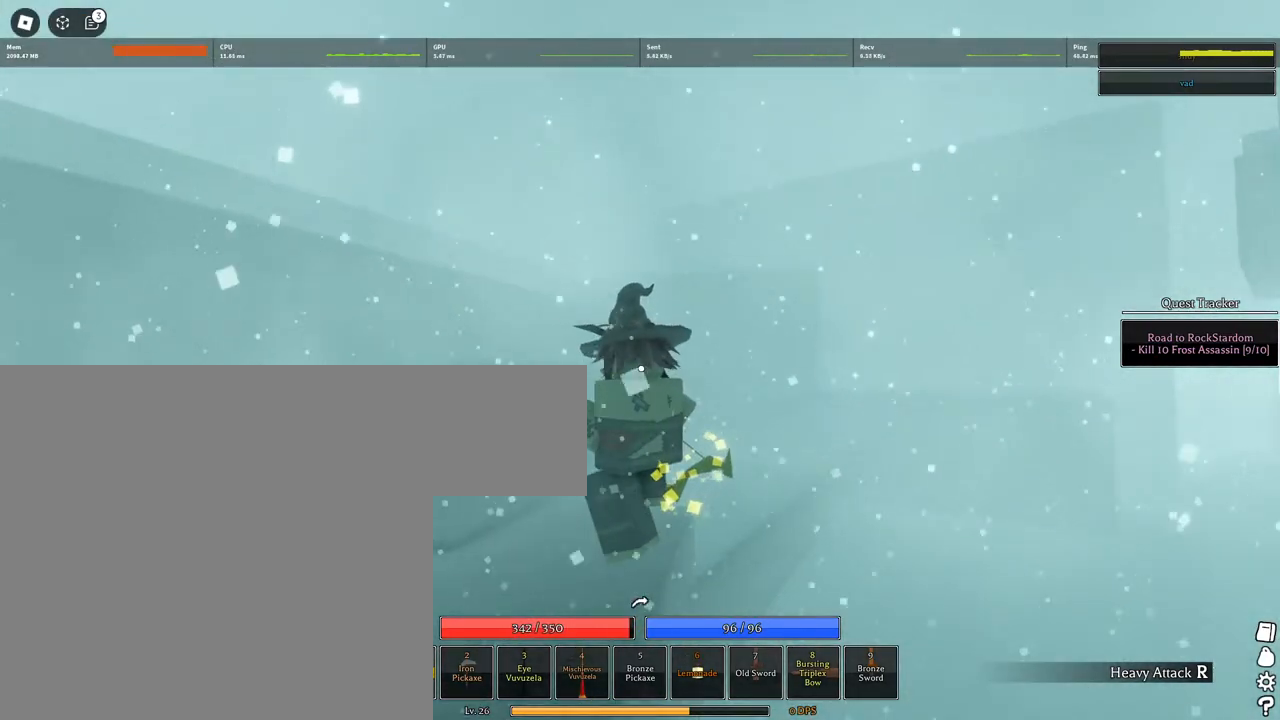
{"keys": ["a", "q", "space", "w"], "mouse": ["right"], "events": [[450, "q", "down"]]}
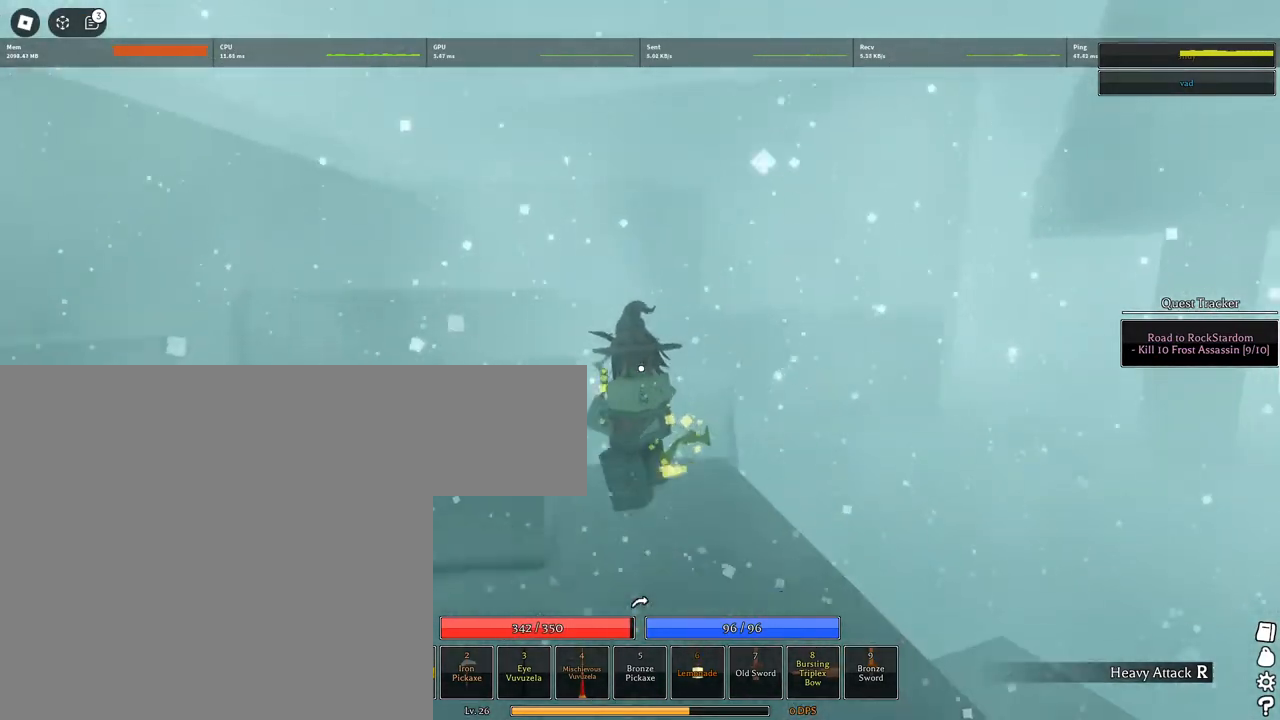
{"keys": ["a", "q", "space", "w"], "mouse": ["right"], "events": [[150, "q", "up"], [467, "q", "down"]]}
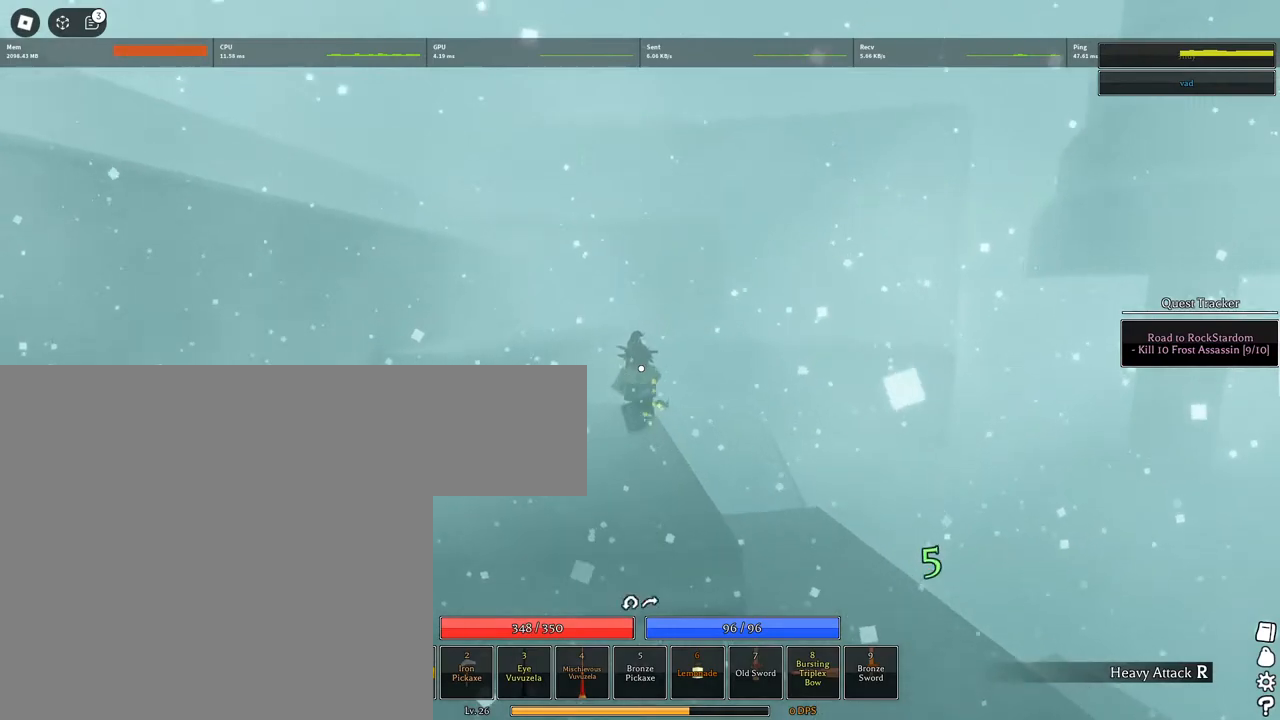
{"keys": ["a", "space", "w"], "mouse": ["right"], "events": [[167, "q", "up"], [300, "space", "up"], [450, "space", "down"]]}
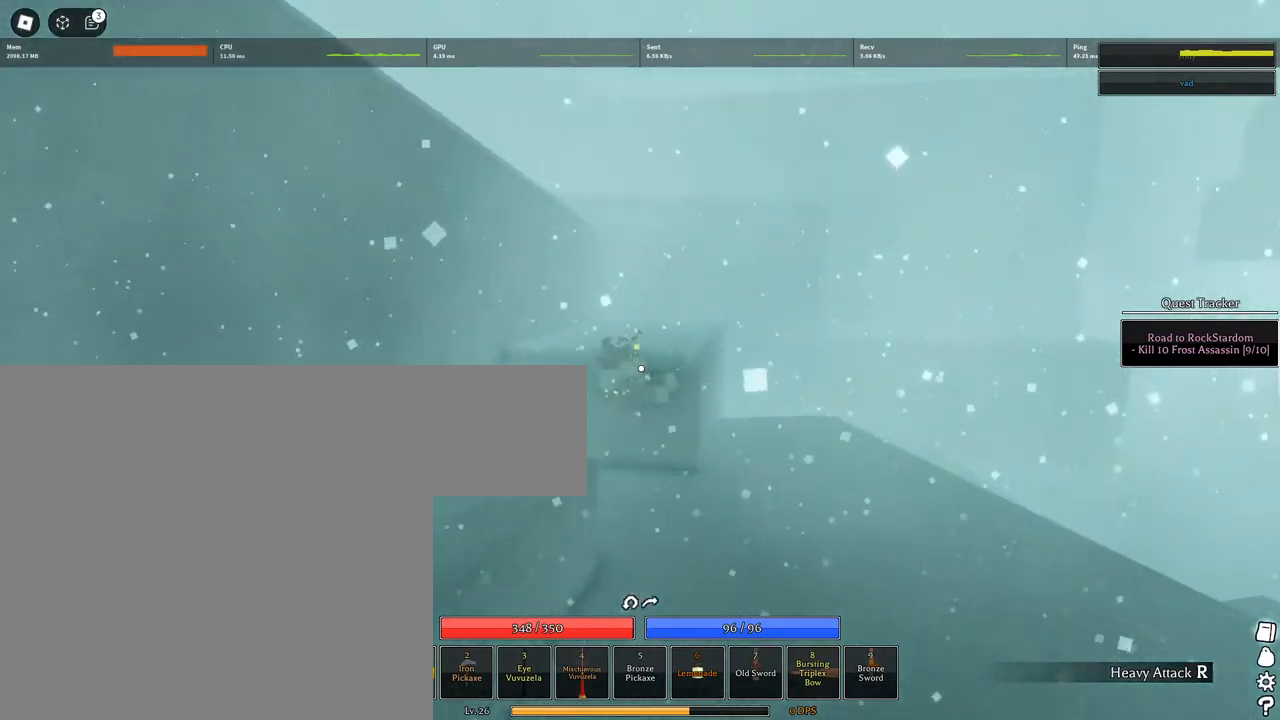
{"keys": ["space", "w"], "mouse": [], "events": [[33, "space", "up"], [83, "a", "up"], [133, "mouse_right", "up"], [133, "space", "down"], [367, "space", "up"], [467, "space", "down"]]}
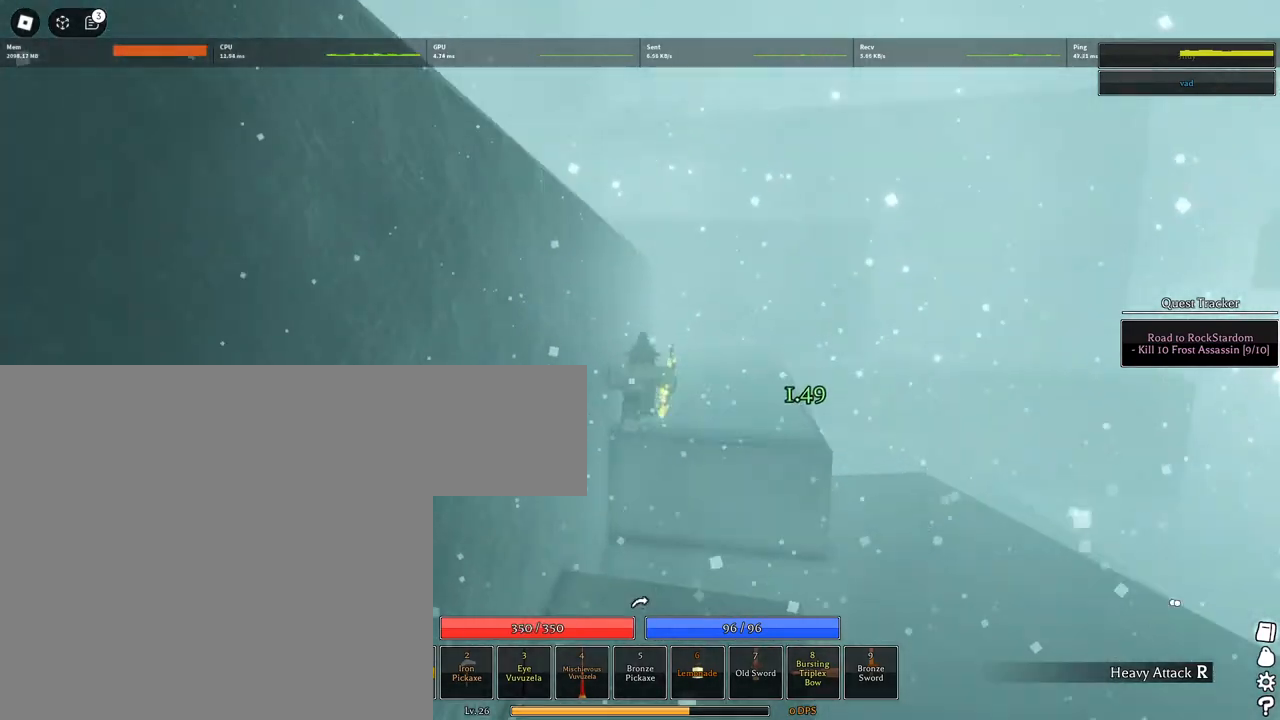
{"keys": ["w"], "mouse": [], "events": [[100, "space", "up"]]}
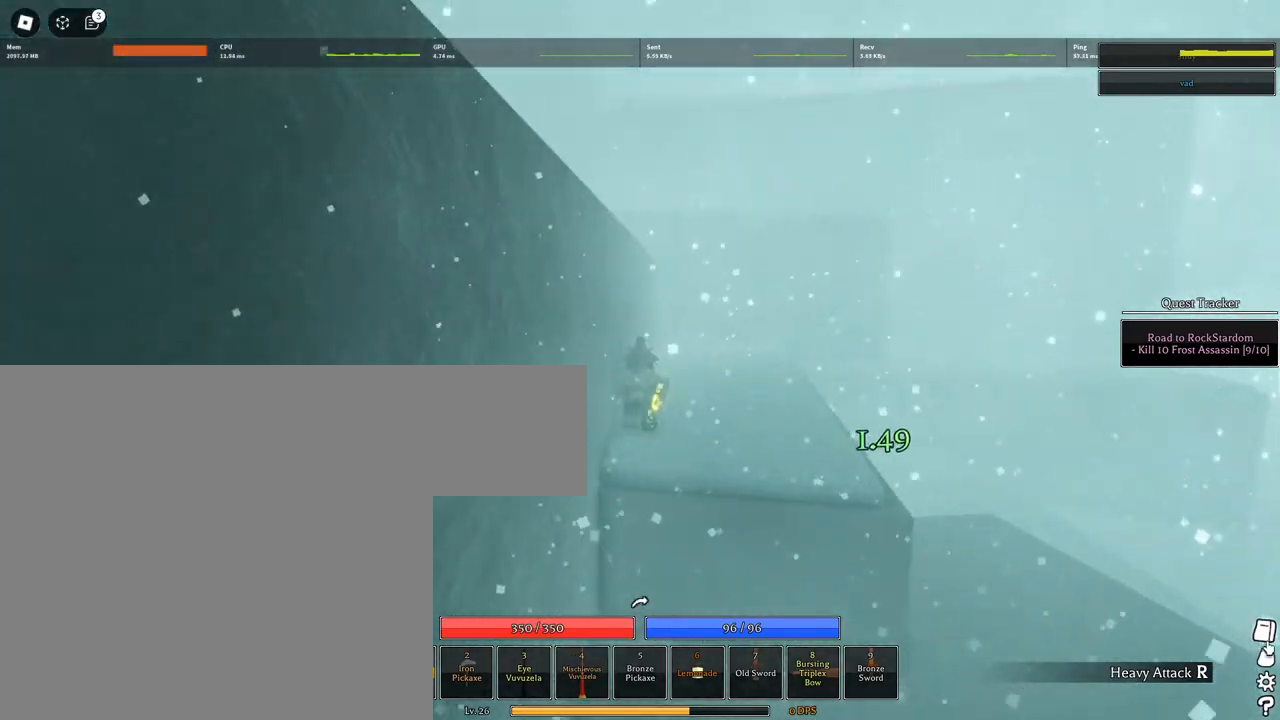
{"keys": ["d", "w"], "mouse": [], "events": [[250, "mouse_left", "down"], [350, "mouse_left", "up"], [433, "d", "down"]]}
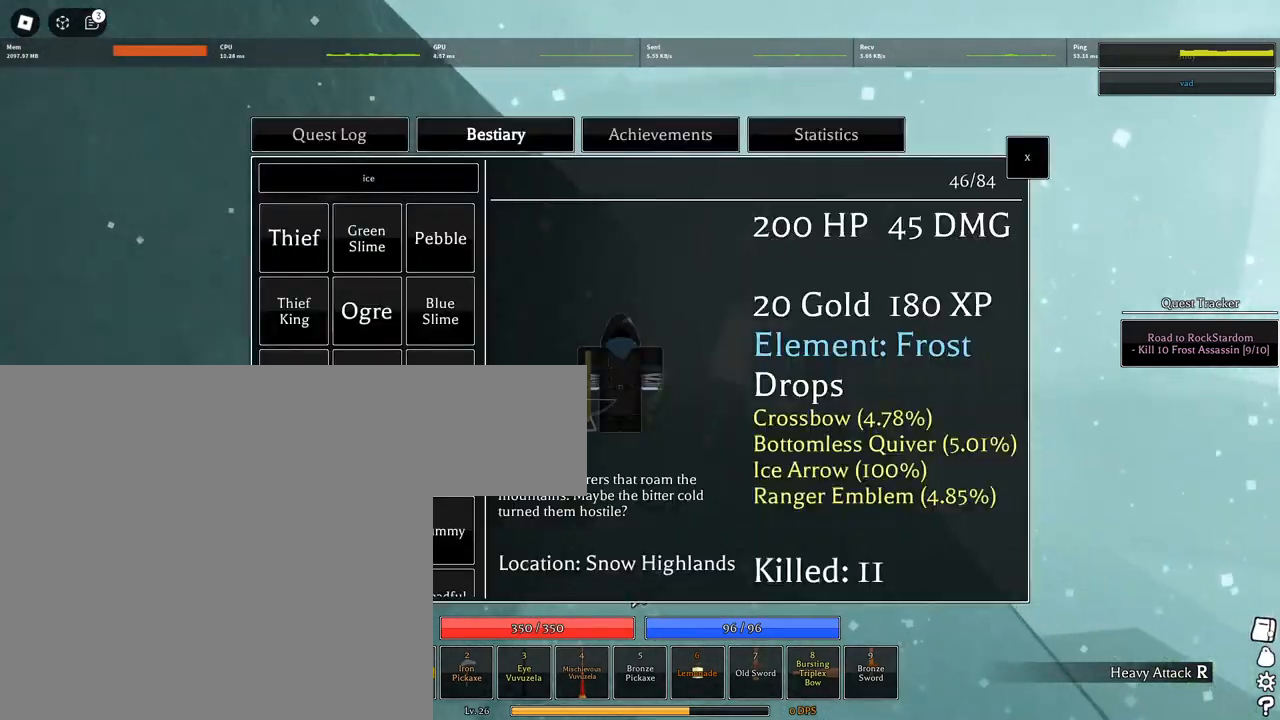
{"keys": ["a"], "mouse": [], "events": [[167, "d", "up"], [400, "space", "down"], [450, "a", "down"], [500, "space", "up"], [500, "w", "up"]]}
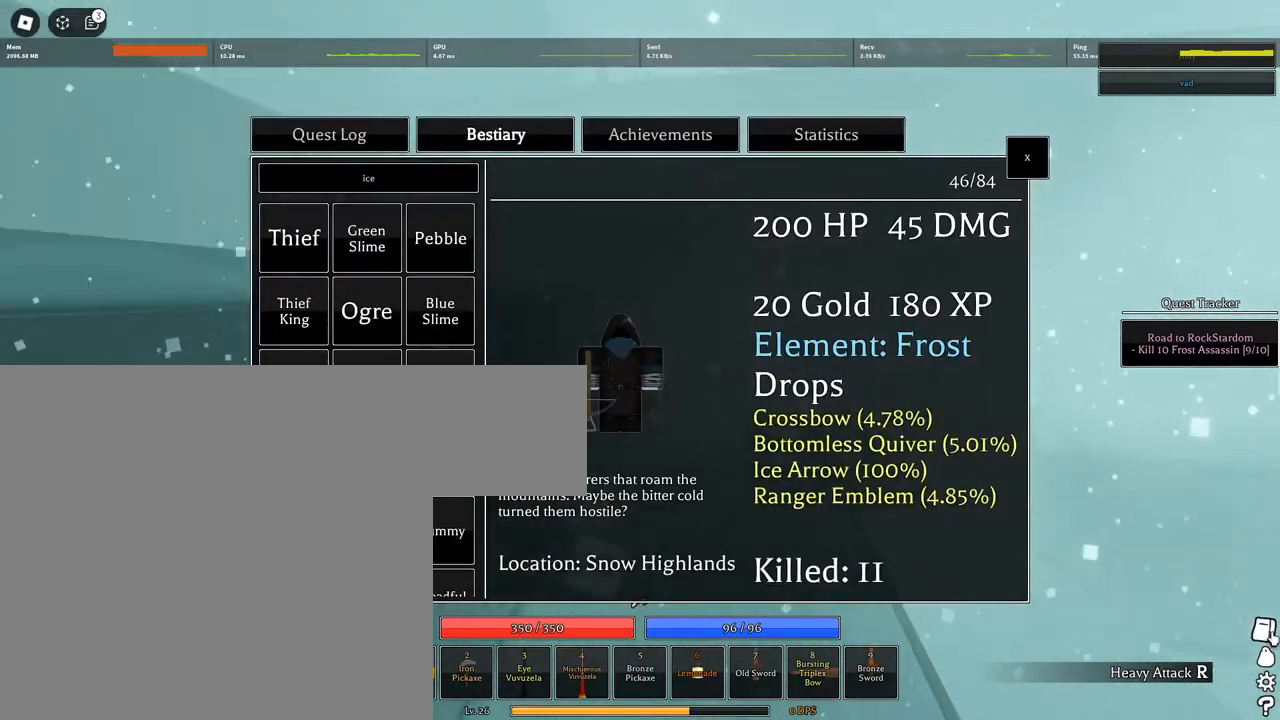
{"keys": ["a", "space"], "mouse": [], "events": [[100, "space", "down"], [183, "space", "up"], [233, "space", "down"], [333, "space", "up"], [433, "space", "down"]]}
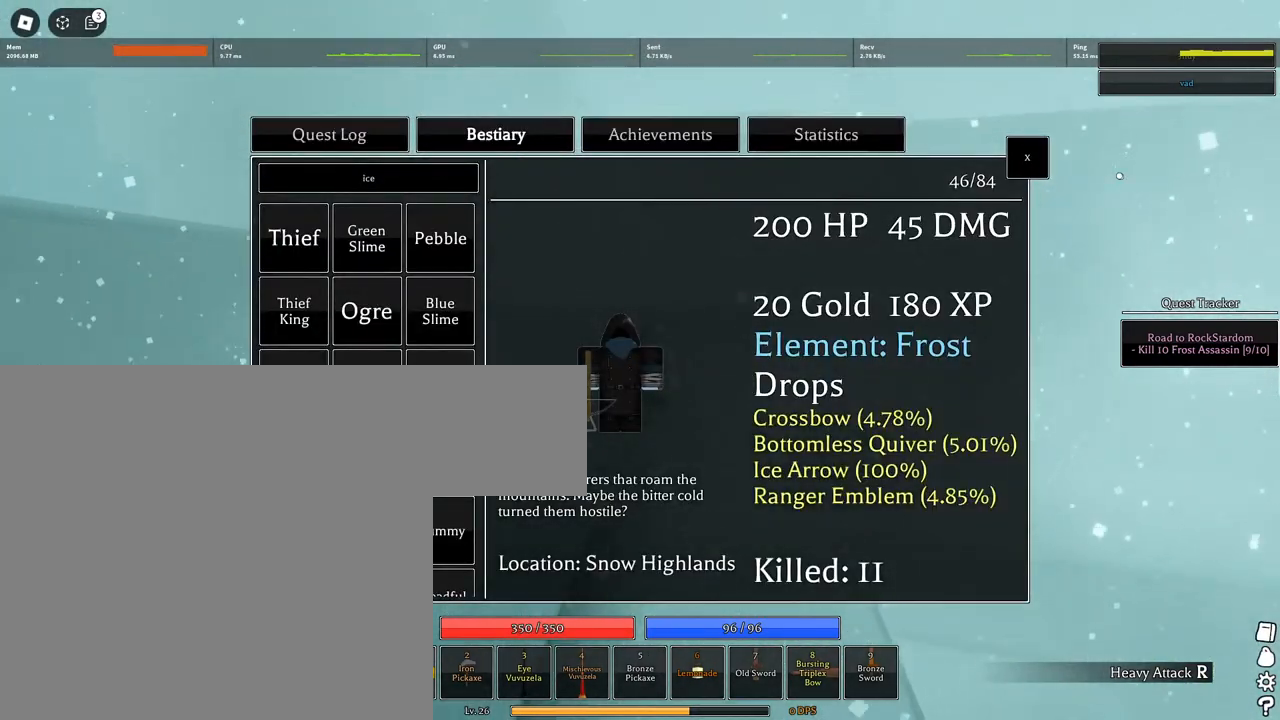
{"keys": ["a"], "mouse": [], "events": [[17, "space", "up"]]}
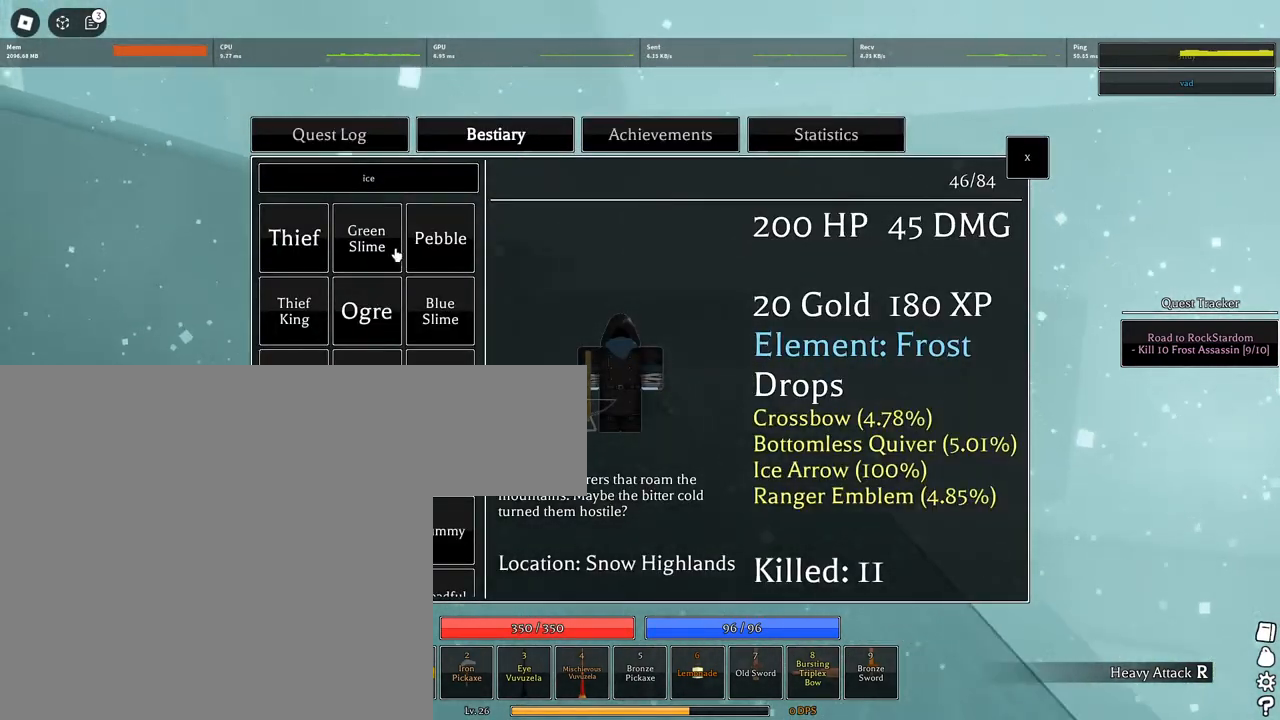
{"keys": ["a", "space", "w"], "mouse": [], "events": [[317, "space", "down"], [417, "space", "up"], [500, "space", "down"], [500, "w", "down"]]}
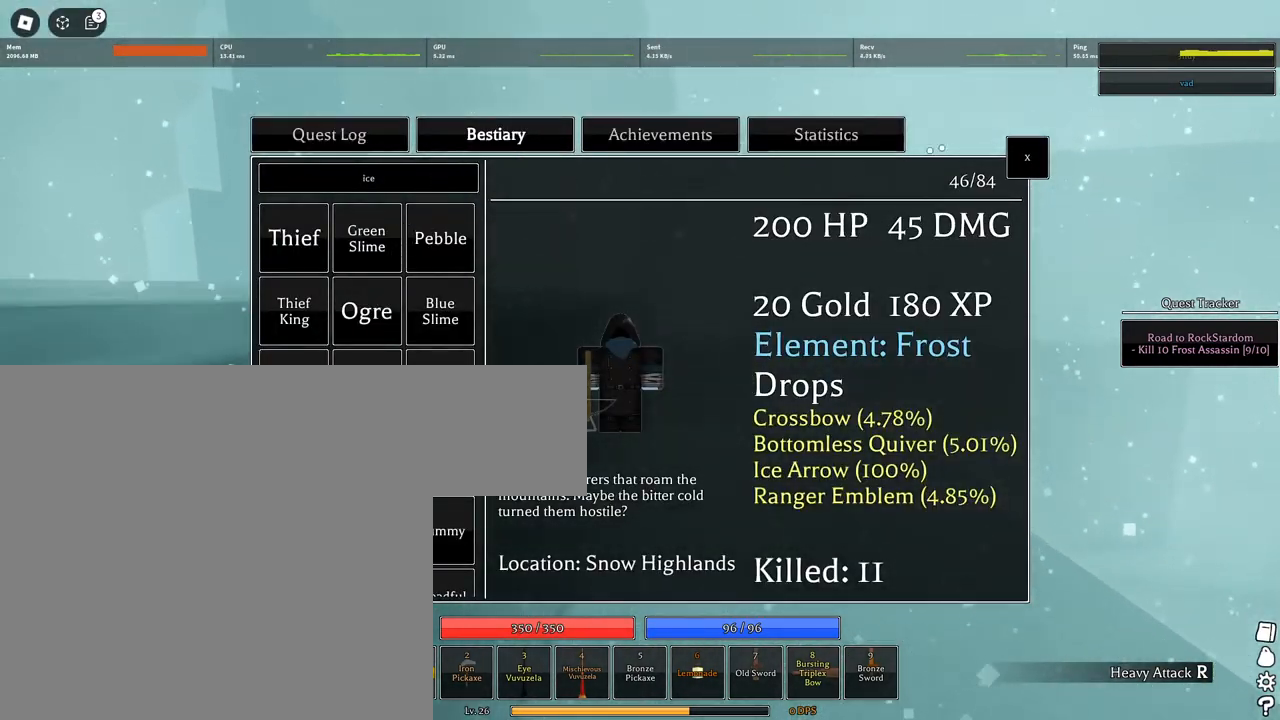
{"keys": ["a", "space"], "mouse": [], "events": [[50, "w", "up"], [100, "a", "up"], [100, "space", "up"], [150, "a", "down"], [150, "space", "down"], [233, "space", "up"], [283, "space", "down"], [383, "space", "up"], [433, "mouse_left", "down"], [467, "mouse_left", "up"], [467, "space", "down"]]}
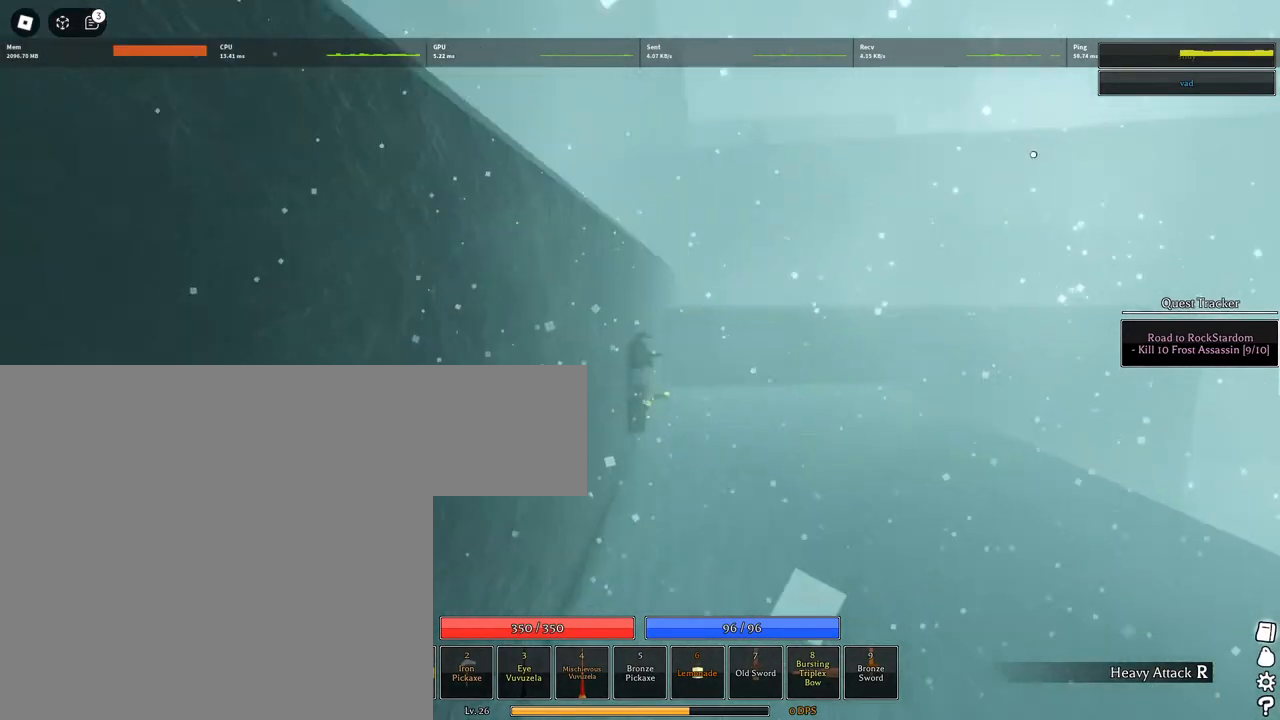
{"keys": ["w"], "mouse": ["right"], "events": [[67, "mouse_right", "down"], [67, "space", "up"], [117, "space", "down"], [117, "w", "down"], [217, "space", "up"], [300, "space", "down"], [350, "a", "up"], [400, "space", "up"]]}
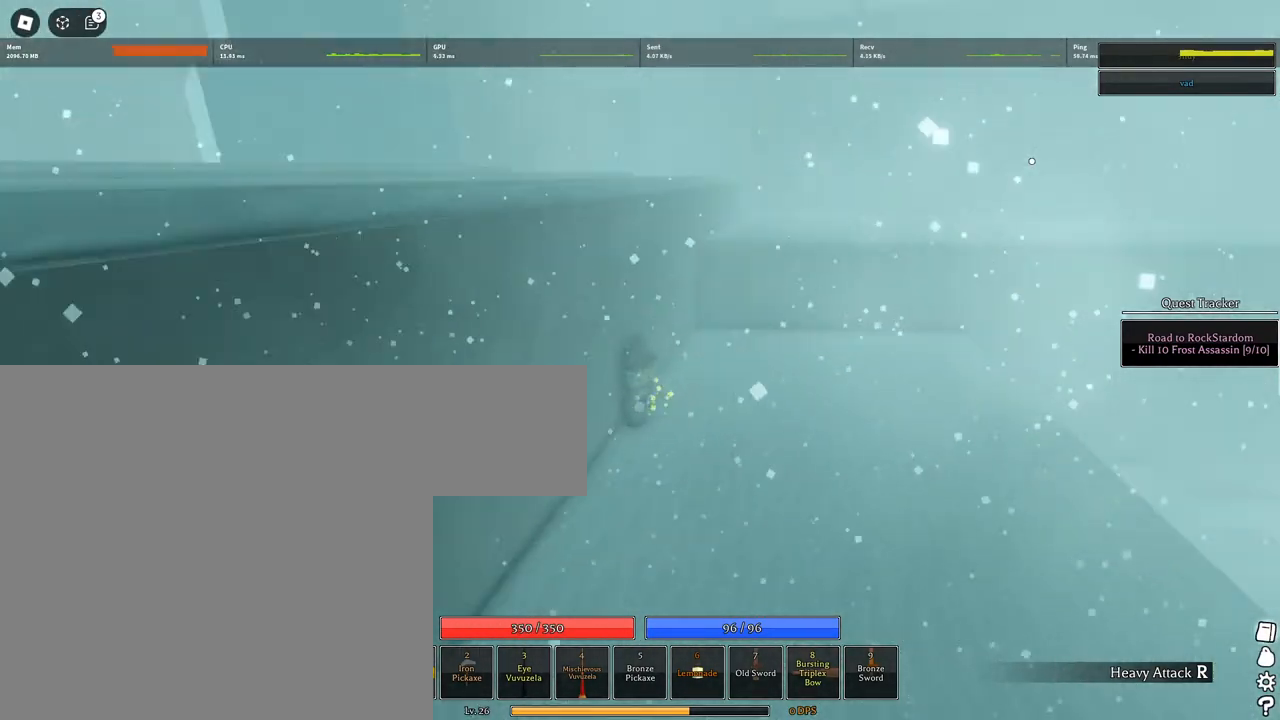
{"keys": ["w"], "mouse": ["right"], "events": [[33, "shift", "down"], [33, "space", "down"], [83, "shift", "up"], [183, "q", "down"], [267, "q", "up"], [367, "q", "down"], [450, "q", "up"], [450, "space", "up"]]}
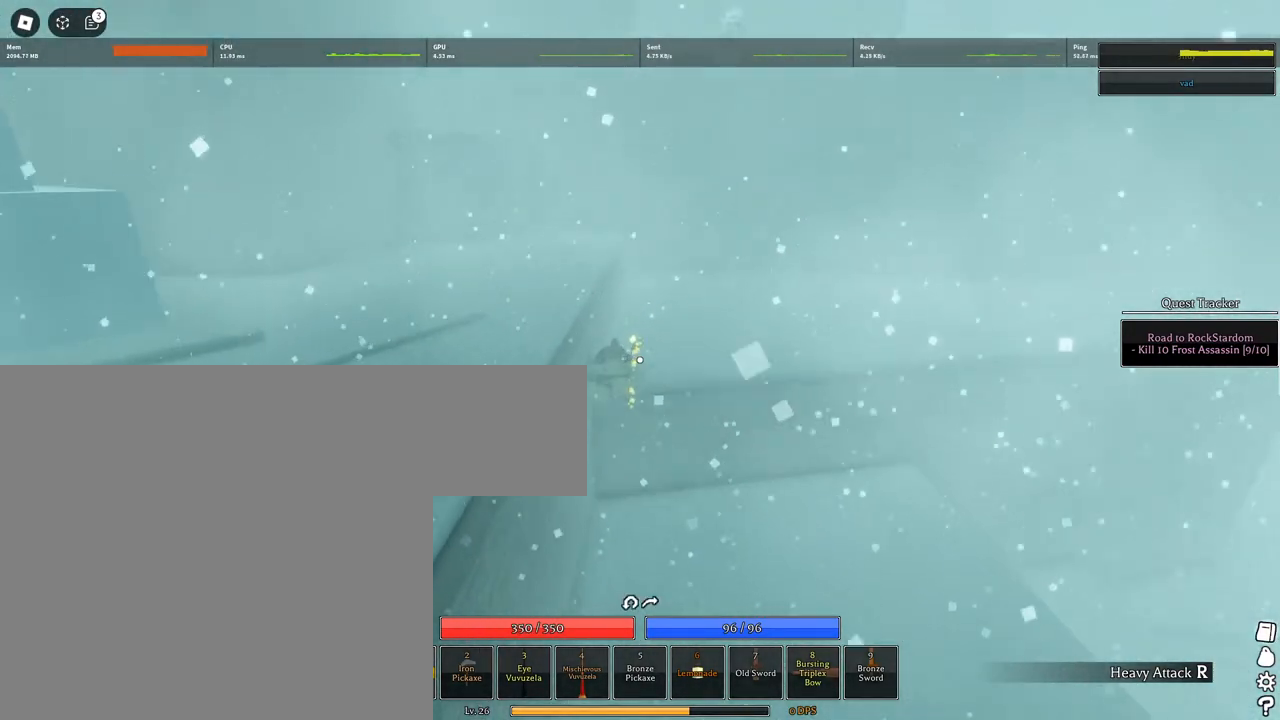
{"keys": ["a", "shift", "space", "w"], "mouse": [], "events": [[50, "mouse_right", "up"], [50, "space", "down"], [150, "mouse_wheel", "down"], [150, "space", "up"], [200, "mouse_wheel", "up"], [200, "space", "down"], [283, "a", "down"], [283, "space", "up"], [383, "space", "down"], [433, "shift", "down"]]}
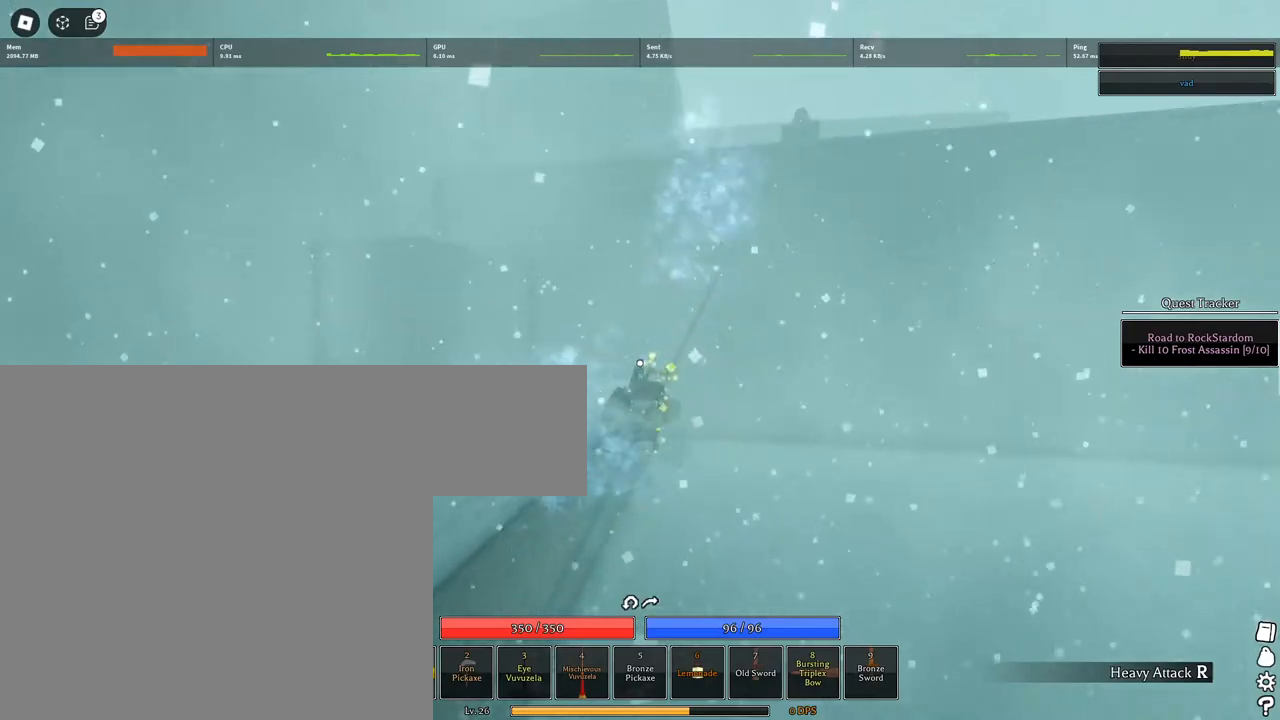
{"keys": ["a", "w"], "mouse": ["right"], "events": [[17, "space", "up"], [67, "mouse_right", "down"], [117, "shift", "up"], [117, "space", "down"], [200, "space", "up"], [250, "space", "down"], [400, "space", "up"]]}
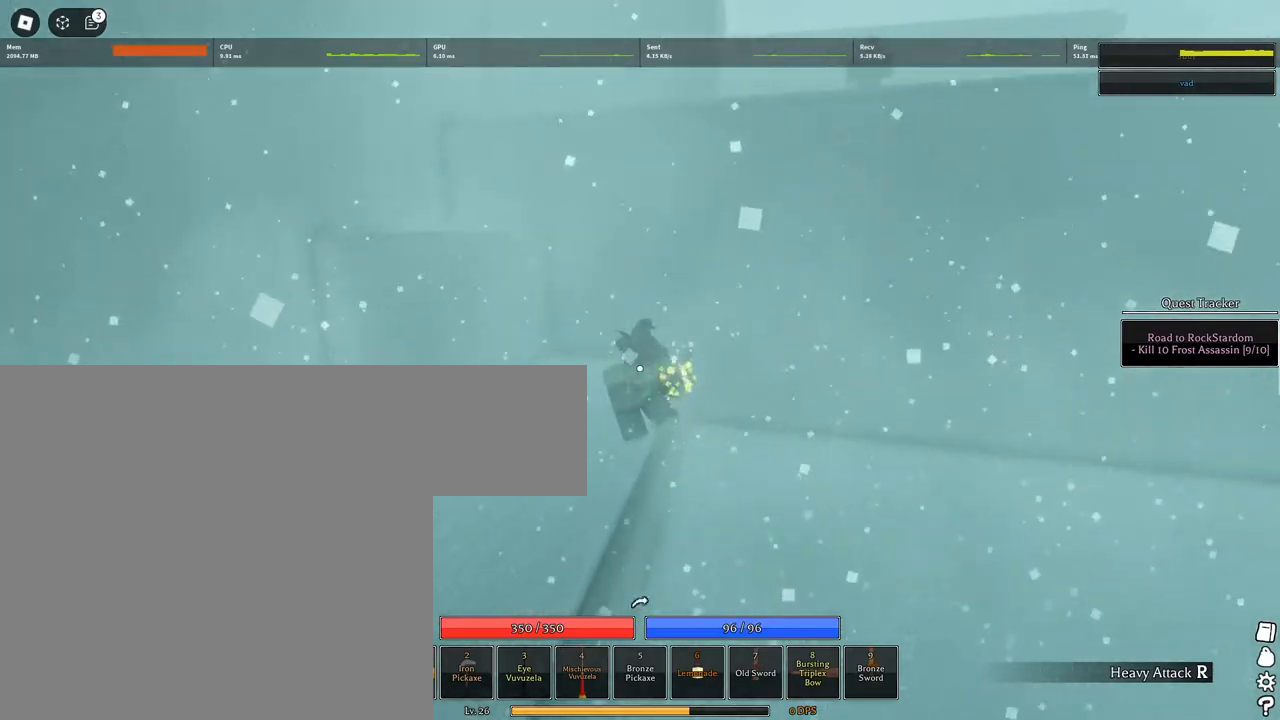
{"keys": ["a", "space", "w"], "mouse": ["right"], "events": [[317, "space", "down"], [367, "space", "up"], [500, "space", "down"]]}
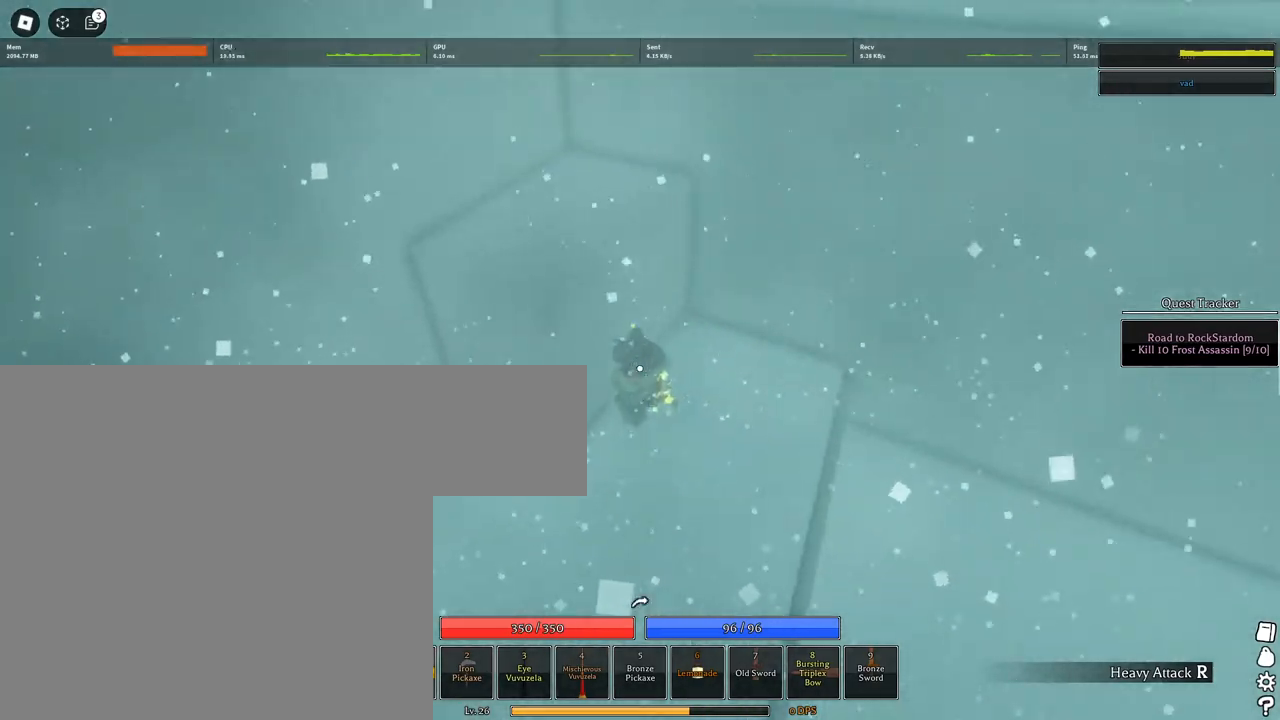
{"keys": ["a", "space", "w"], "mouse": ["right"], "events": [[50, "space", "up"], [150, "space", "down"], [250, "space", "up"], [333, "space", "down"], [383, "space", "up"], [483, "space", "down"]]}